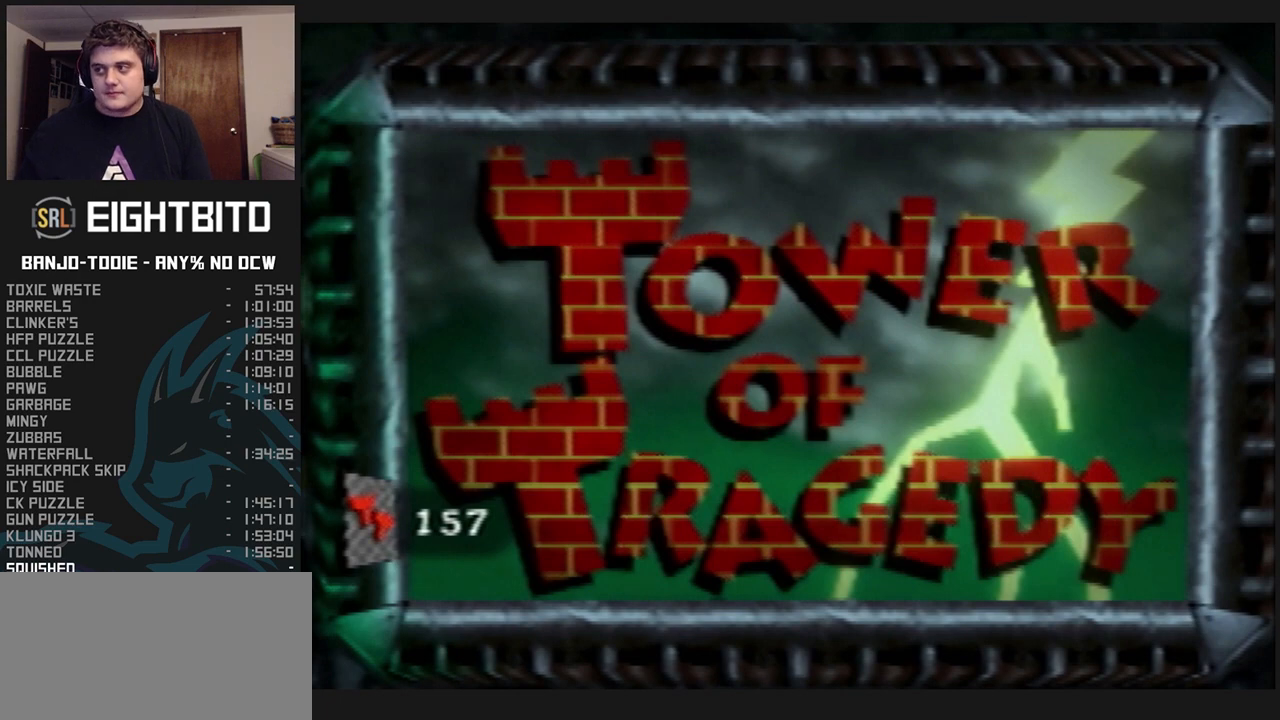
Gameplay with a controller (Nintendo layout); each line is a JSON object with the inputs held at the frame after it. "events" lists button and stick changes between this image and that frame as [ms after this image, input, new state], when the widget could be followed in between. Not read: L3 R3.
{"buttons": ["L1", "Z"], "left_stick": "center", "events": []}
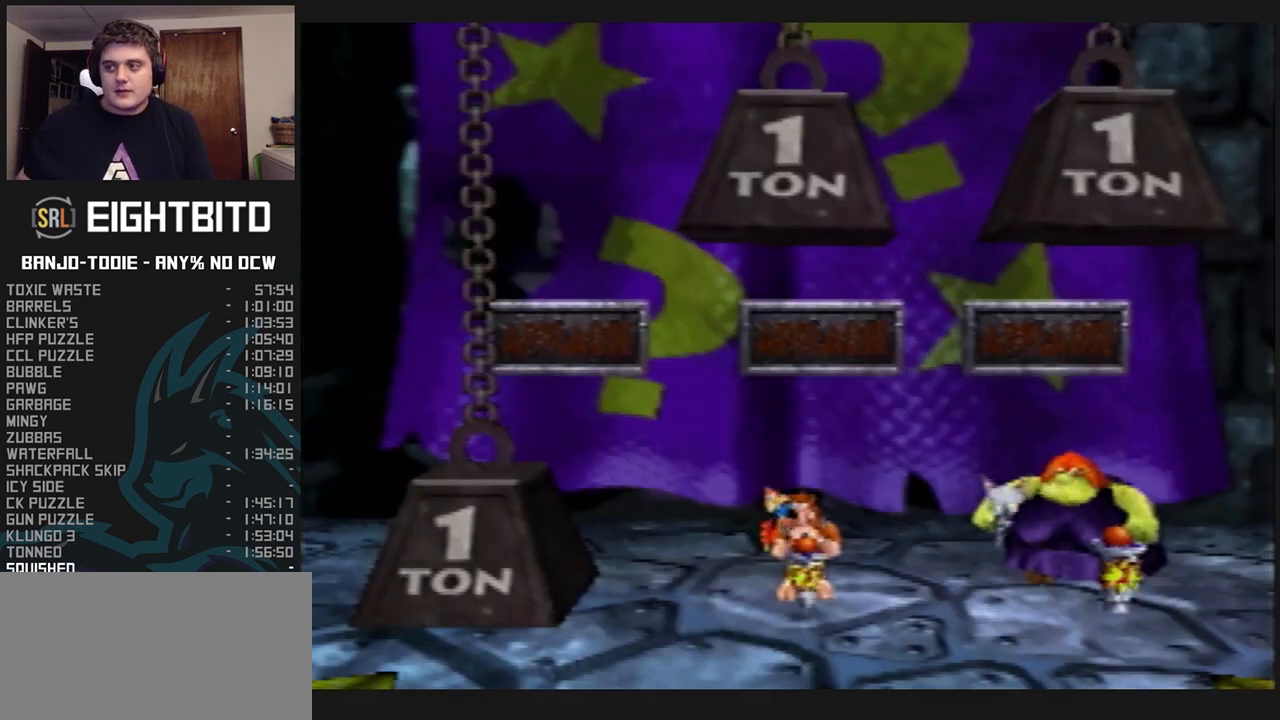
{"buttons": ["L1", "Z"], "left_stick": "center", "events": []}
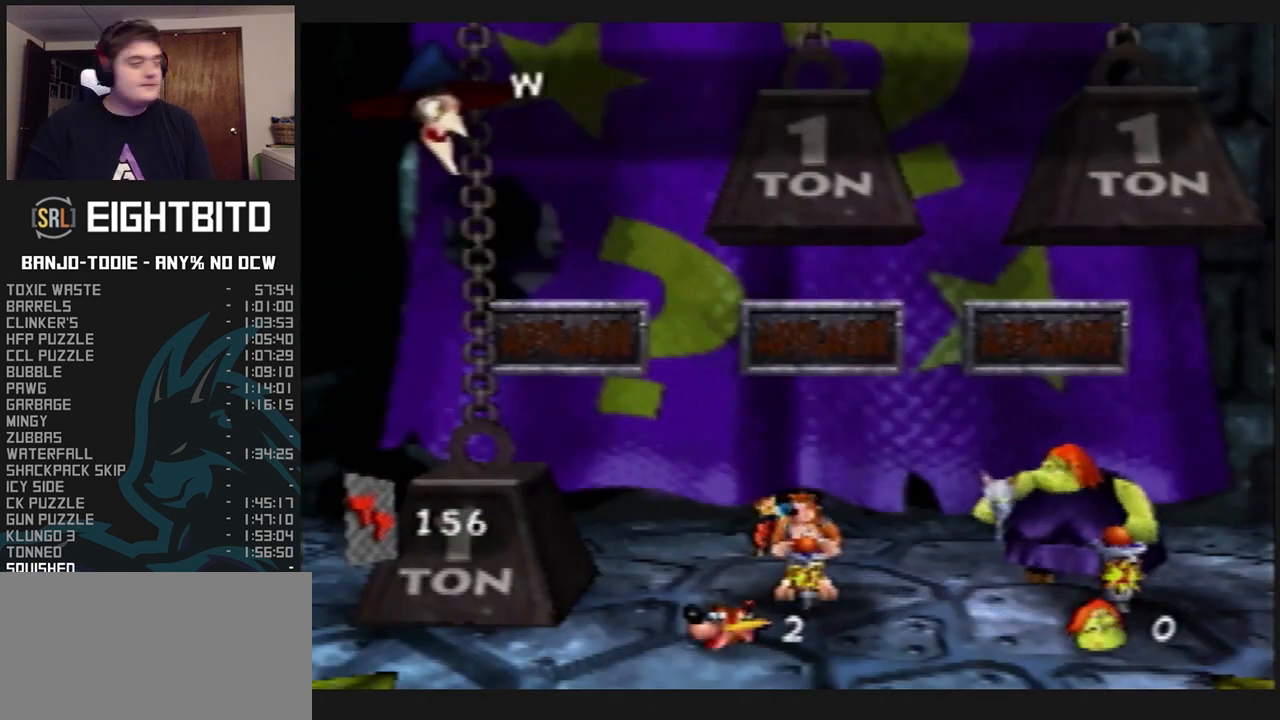
{"buttons": ["L1", "Z"], "left_stick": "center", "events": []}
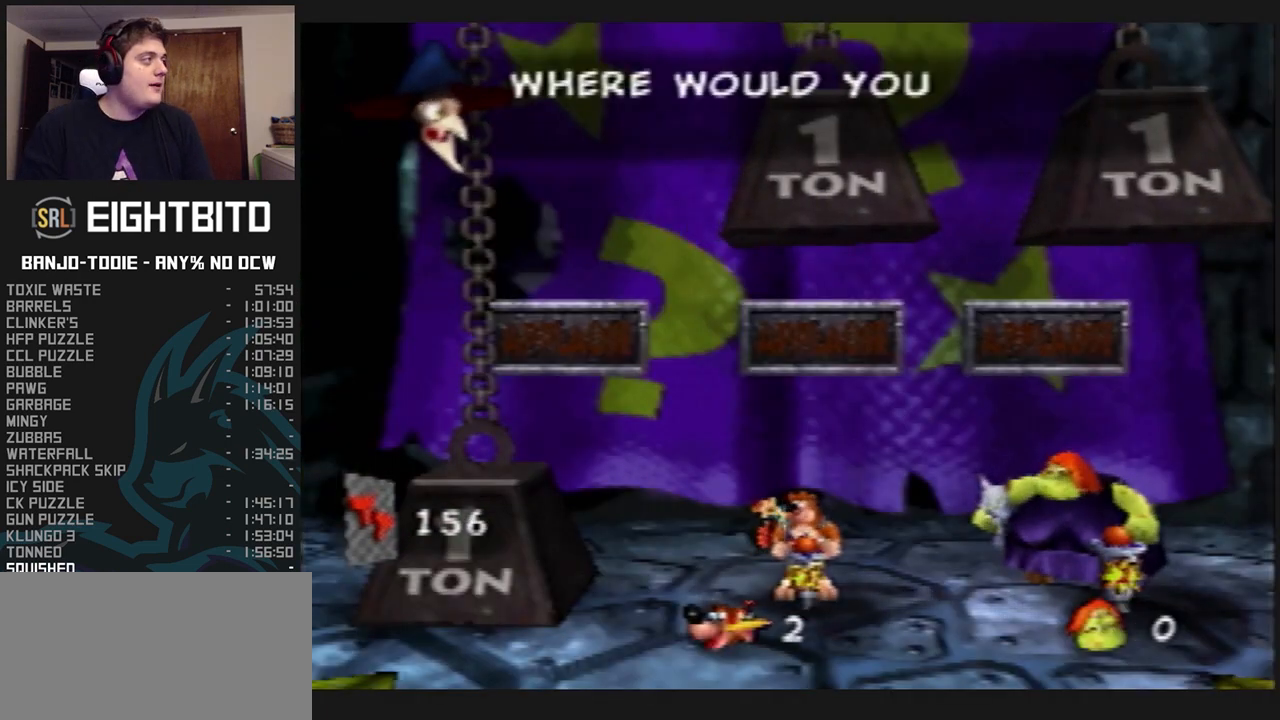
{"buttons": ["L1"], "left_stick": "center", "events": [[67, "C_UP", "down"], [100, "C_UP", "up"], [200, "Z", "up"]]}
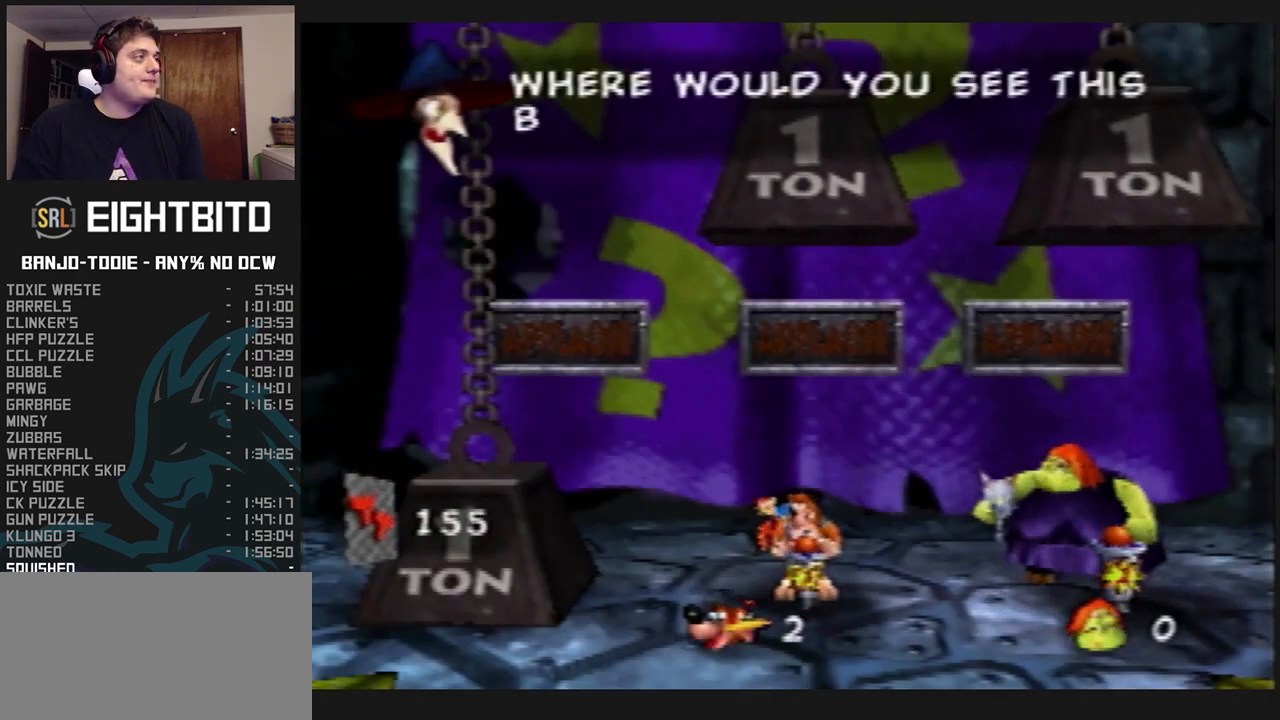
{"buttons": ["L1"], "left_stick": "center", "events": [[300, "B", "down"], [367, "B", "up"]]}
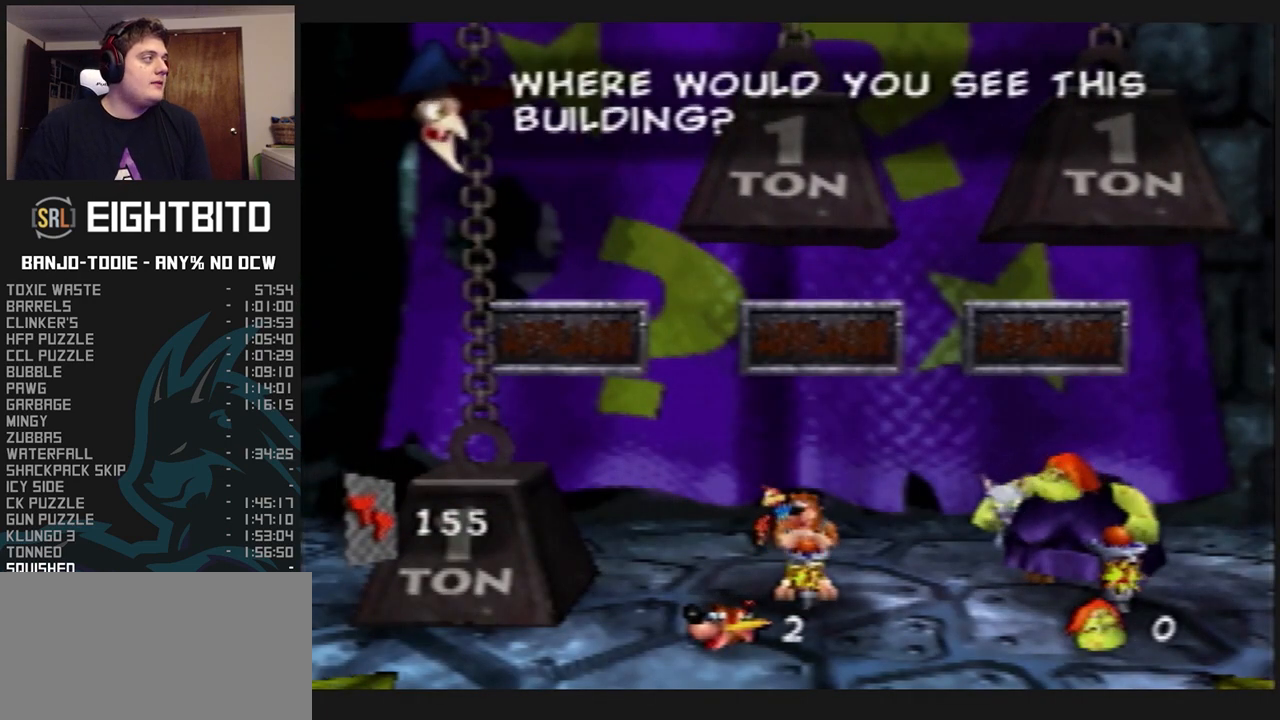
{"buttons": ["L1"], "left_stick": "center", "events": []}
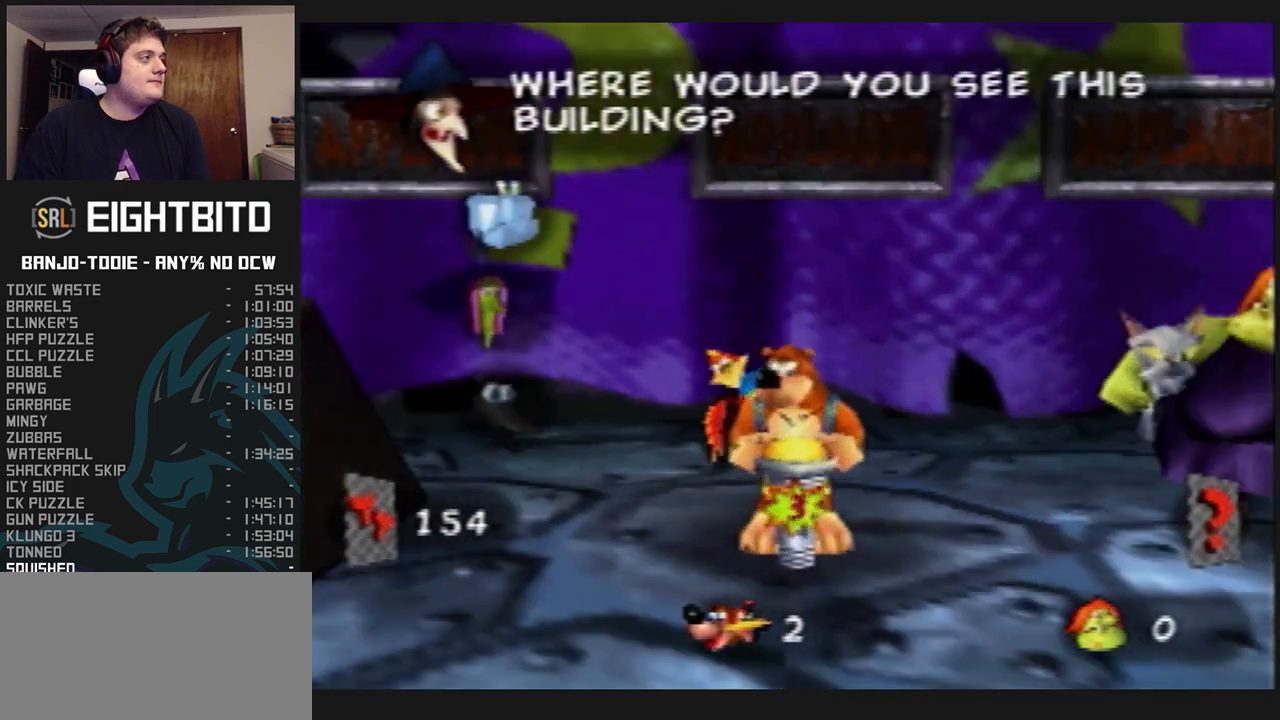
{"buttons": ["L1"], "left_stick": "center", "events": []}
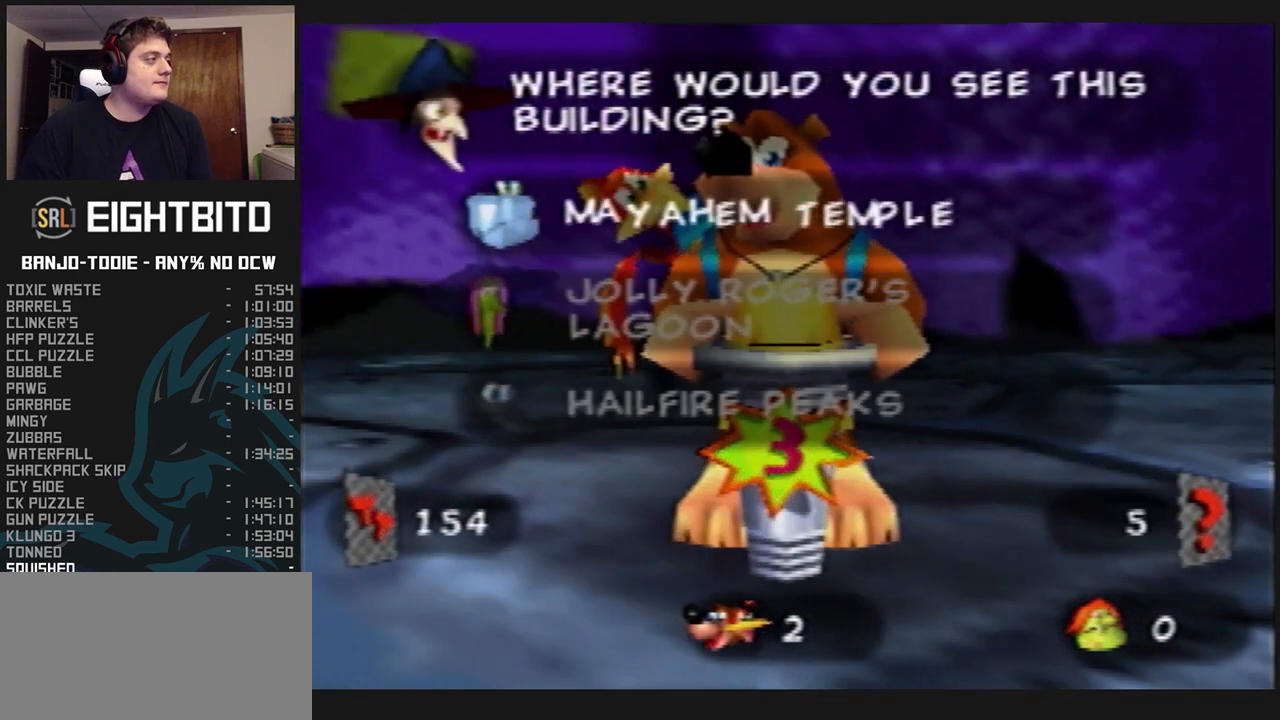
{"buttons": ["L1"], "left_stick": "down", "events": [[367, "left_stick", "down"]]}
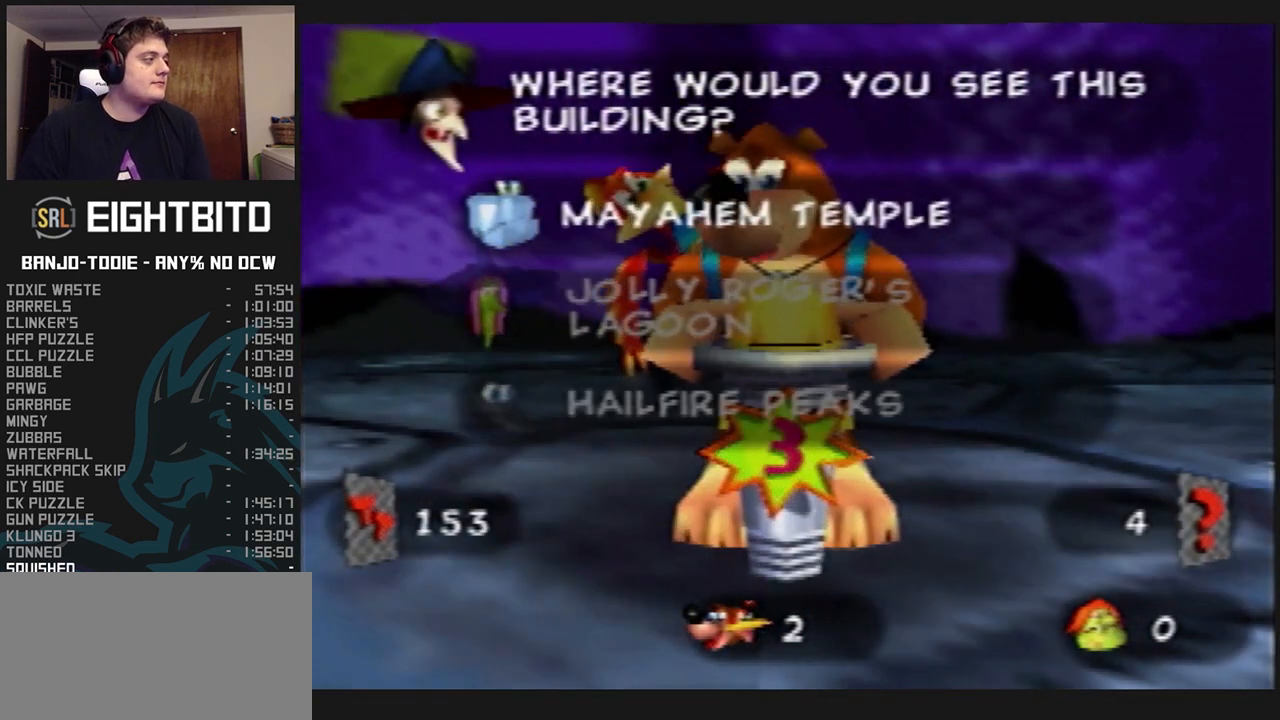
{"buttons": ["L1"], "left_stick": "down", "events": [[67, "left_stick", "center"], [400, "left_stick", "down"]]}
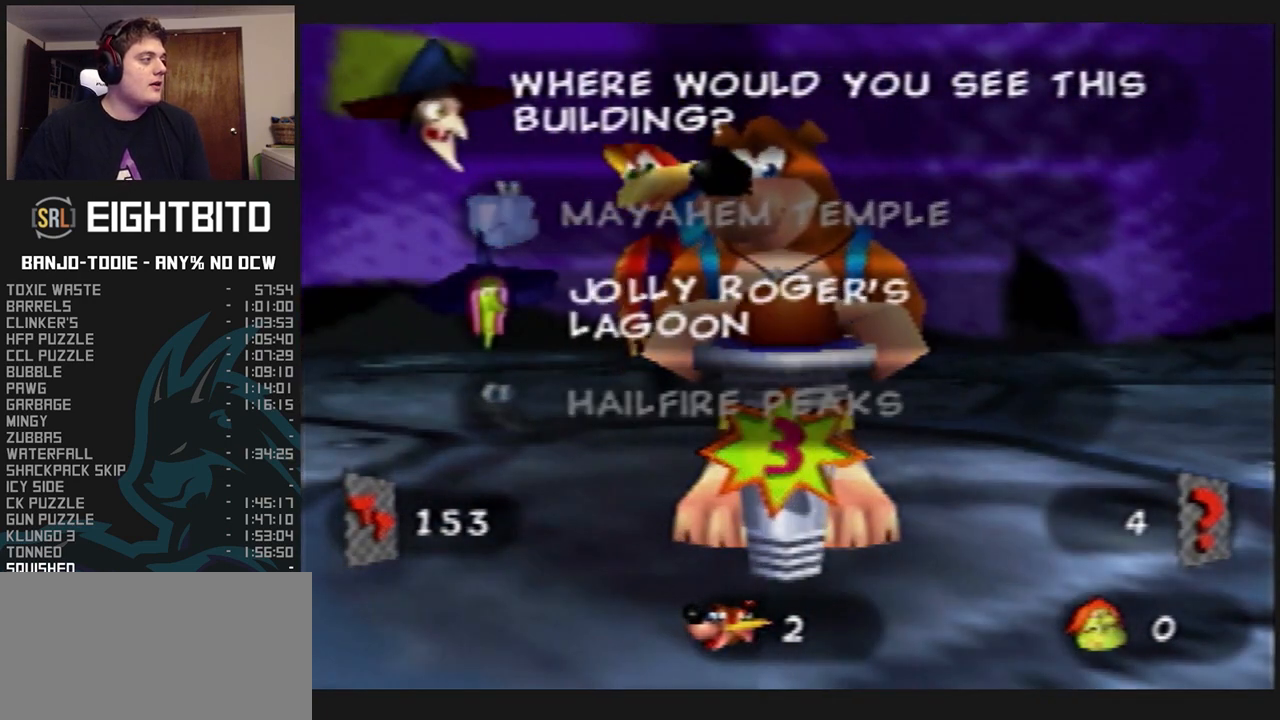
{"buttons": ["L1"], "left_stick": "center", "events": [[167, "left_stick", "center"]]}
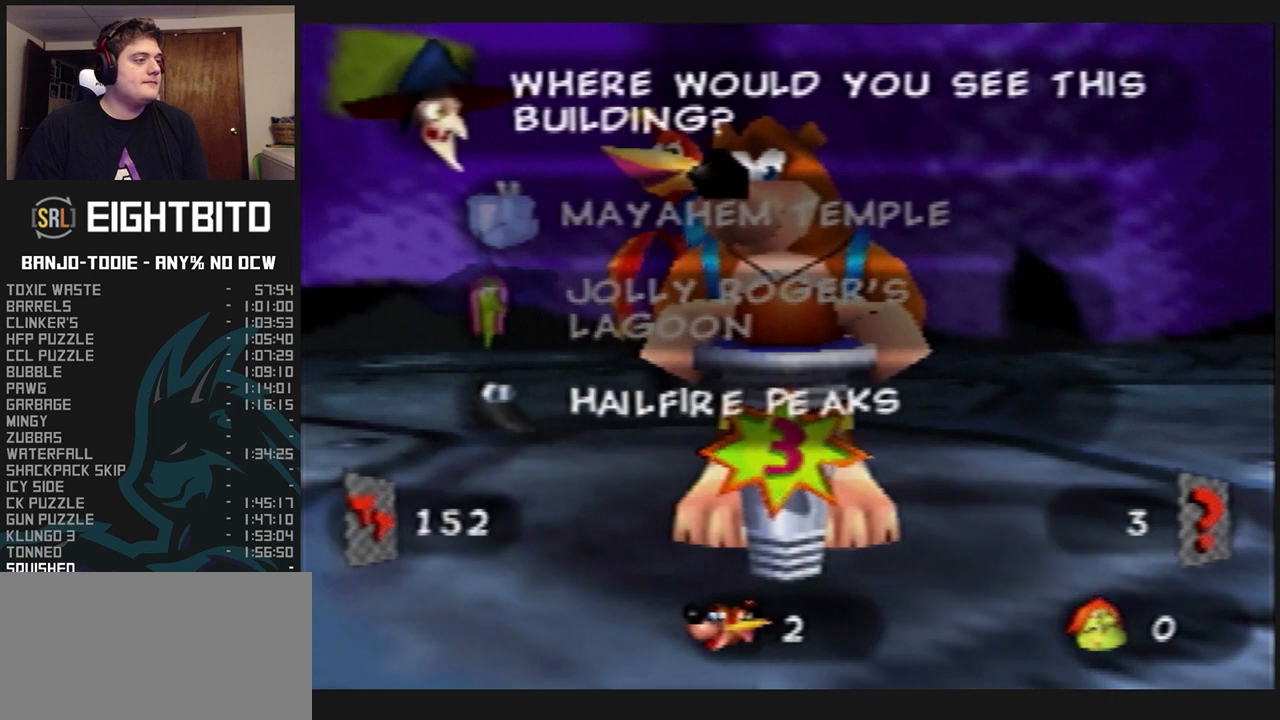
{"buttons": ["L1"], "left_stick": "center", "events": []}
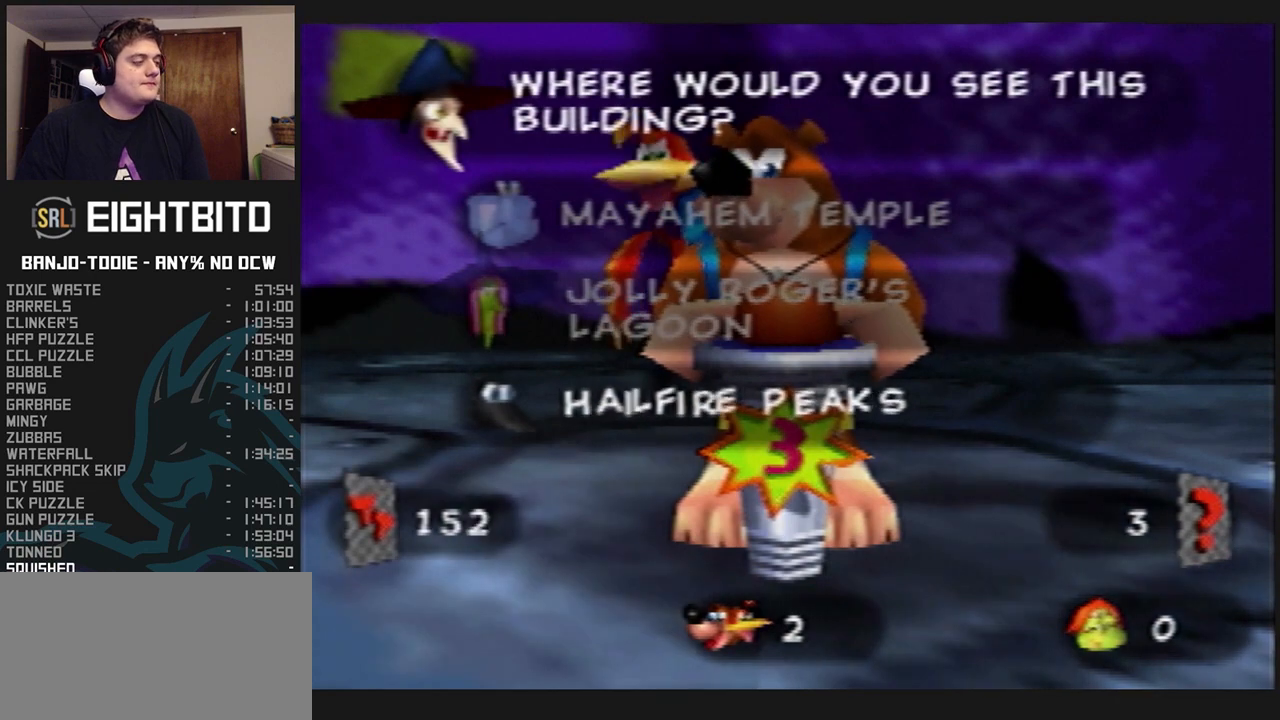
{"buttons": ["L1"], "left_stick": "center", "events": []}
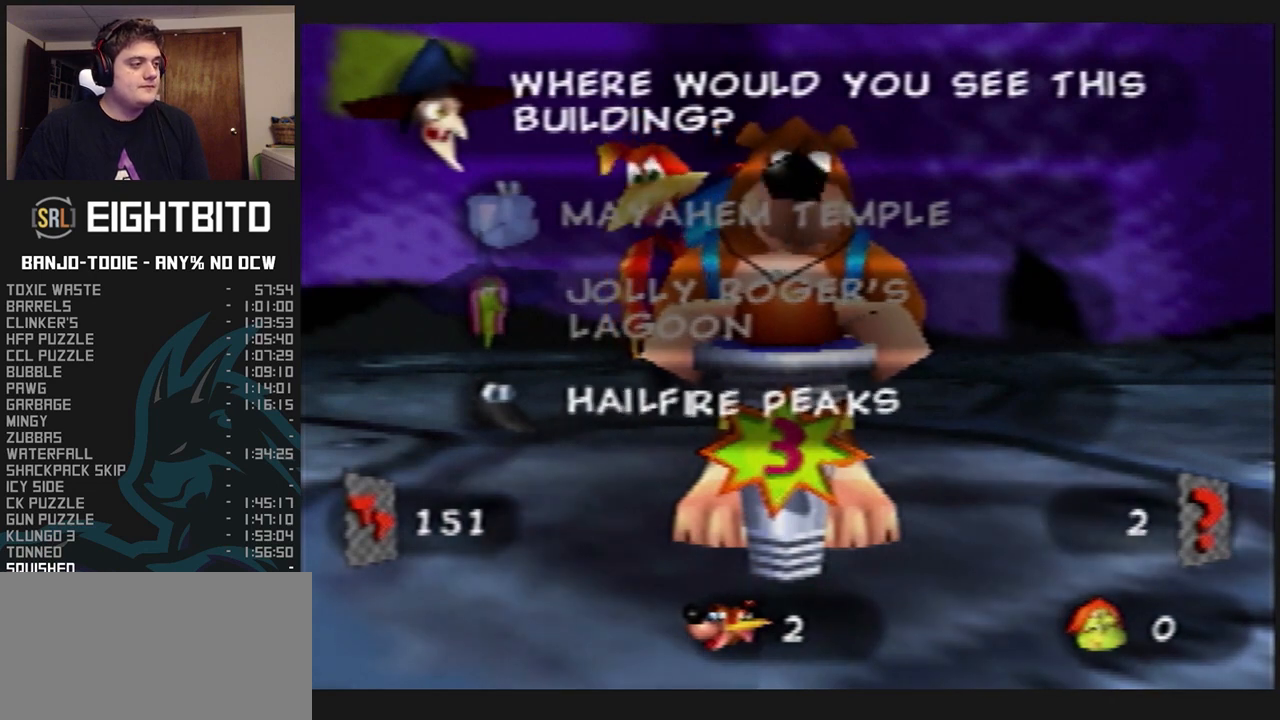
{"buttons": ["L1"], "left_stick": "center", "events": []}
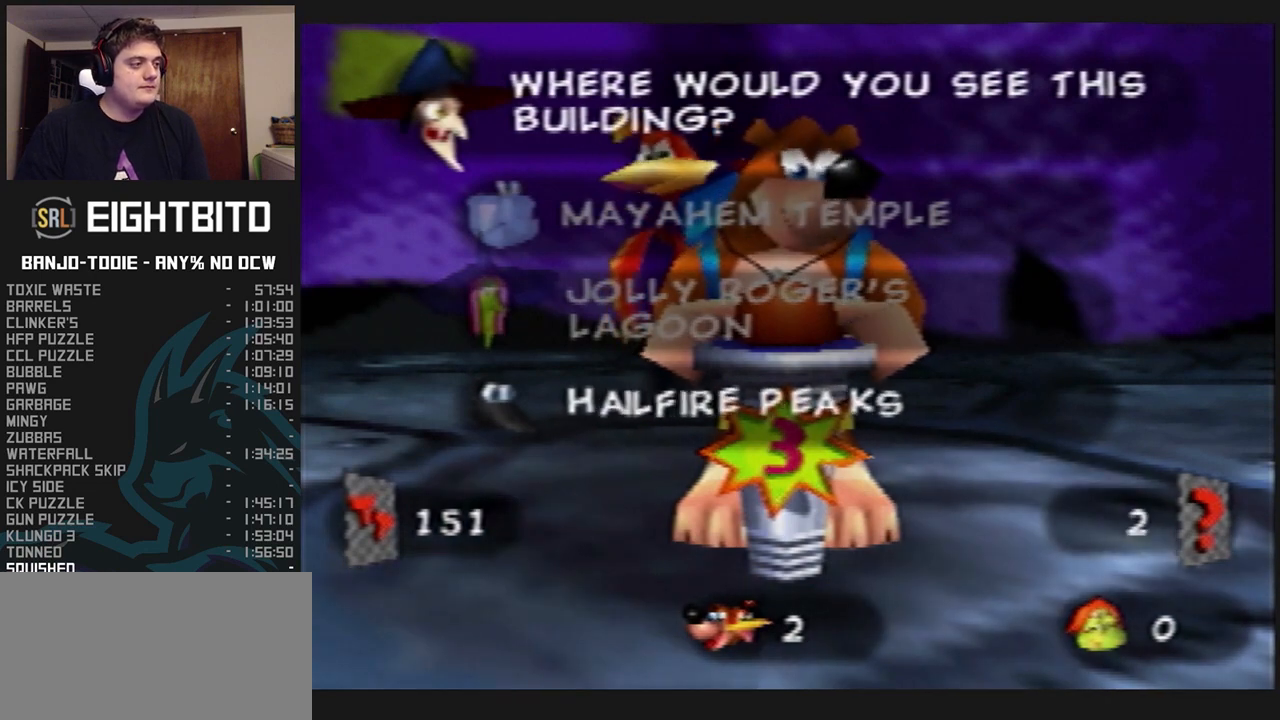
{"buttons": ["L1"], "left_stick": "center", "events": []}
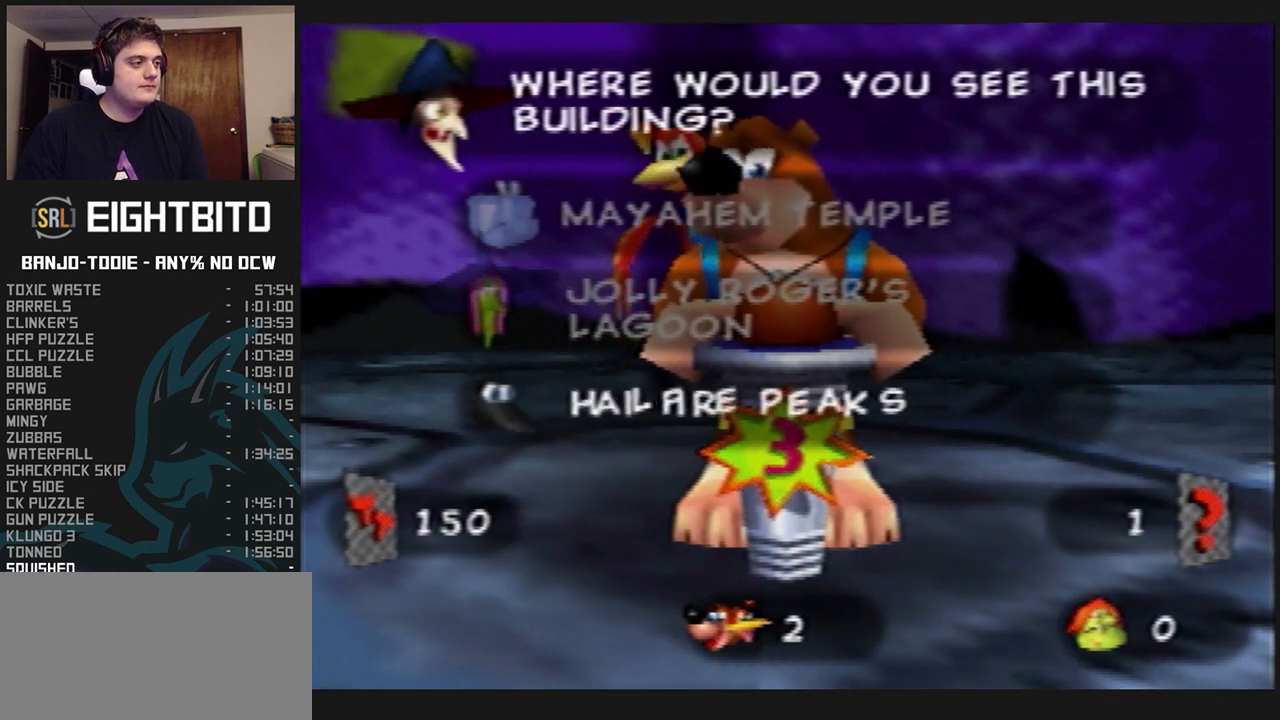
{"buttons": ["L1"], "left_stick": "center", "events": []}
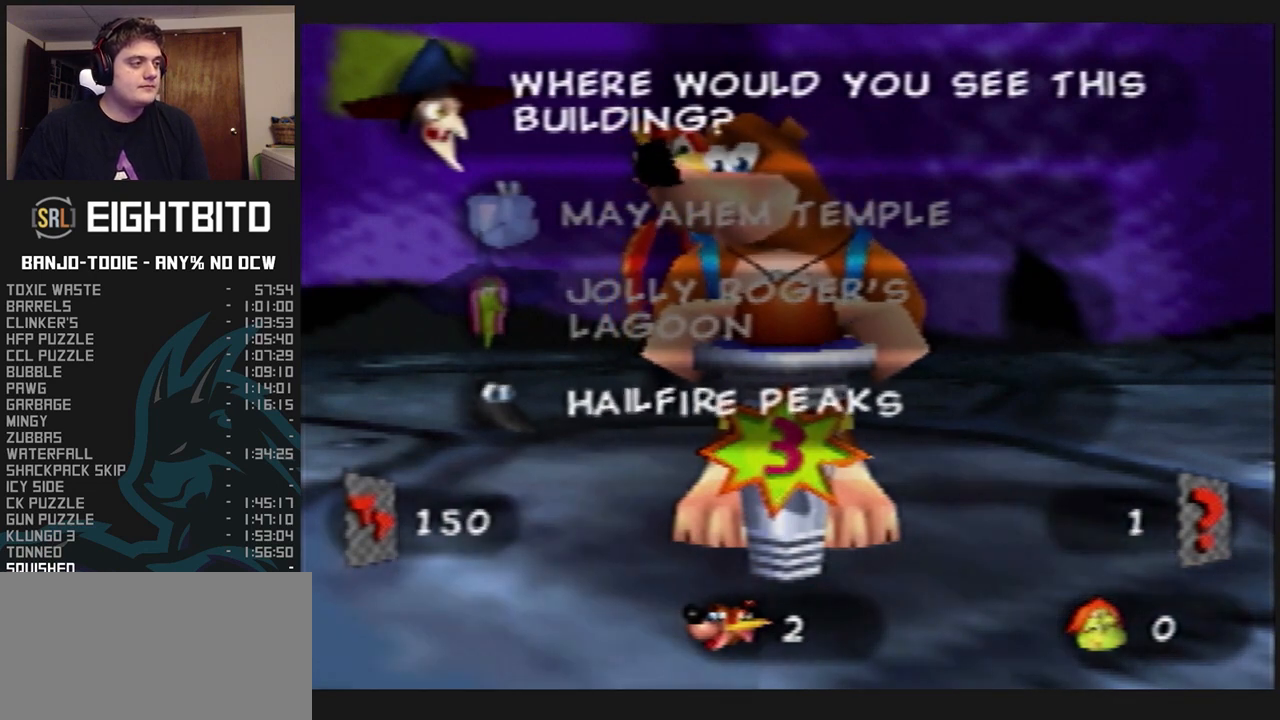
{"buttons": ["L1"], "left_stick": "center", "events": []}
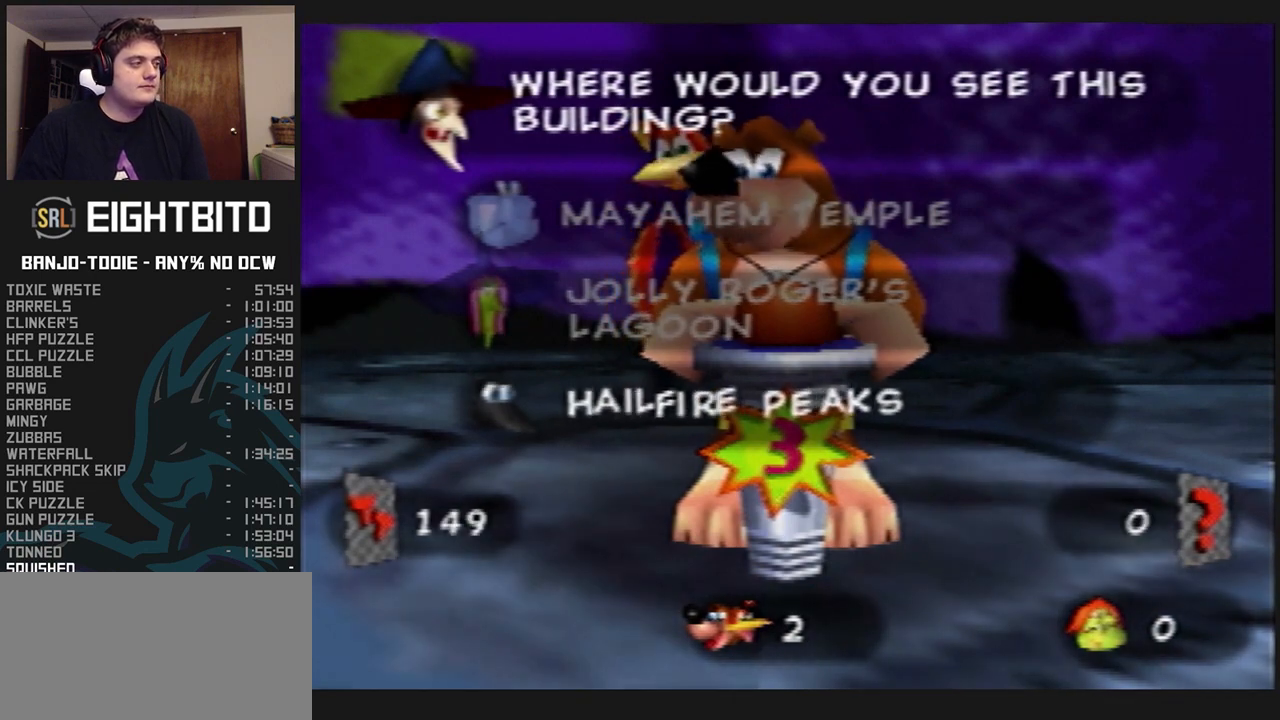
{"buttons": ["L1", "Z"], "left_stick": "center", "events": [[200, "A", "down"], [267, "A", "up"], [433, "Z", "down"]]}
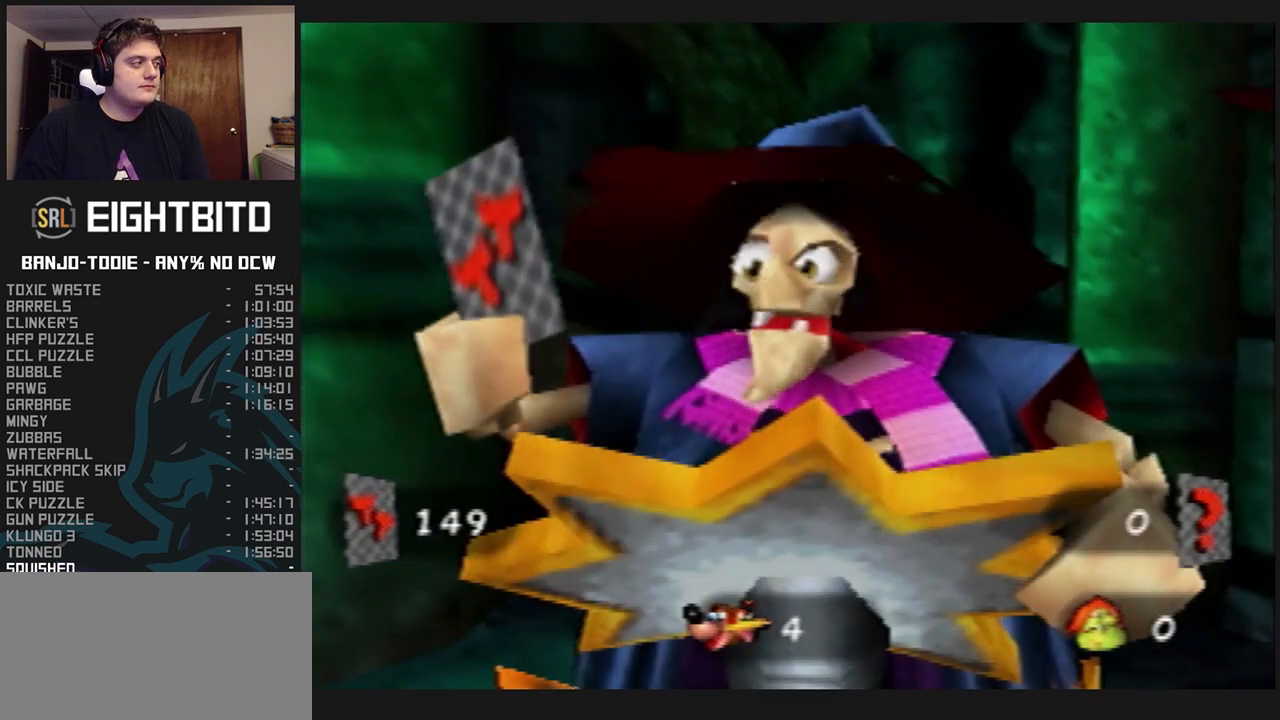
{"buttons": ["L1", "Z"], "left_stick": "center", "events": []}
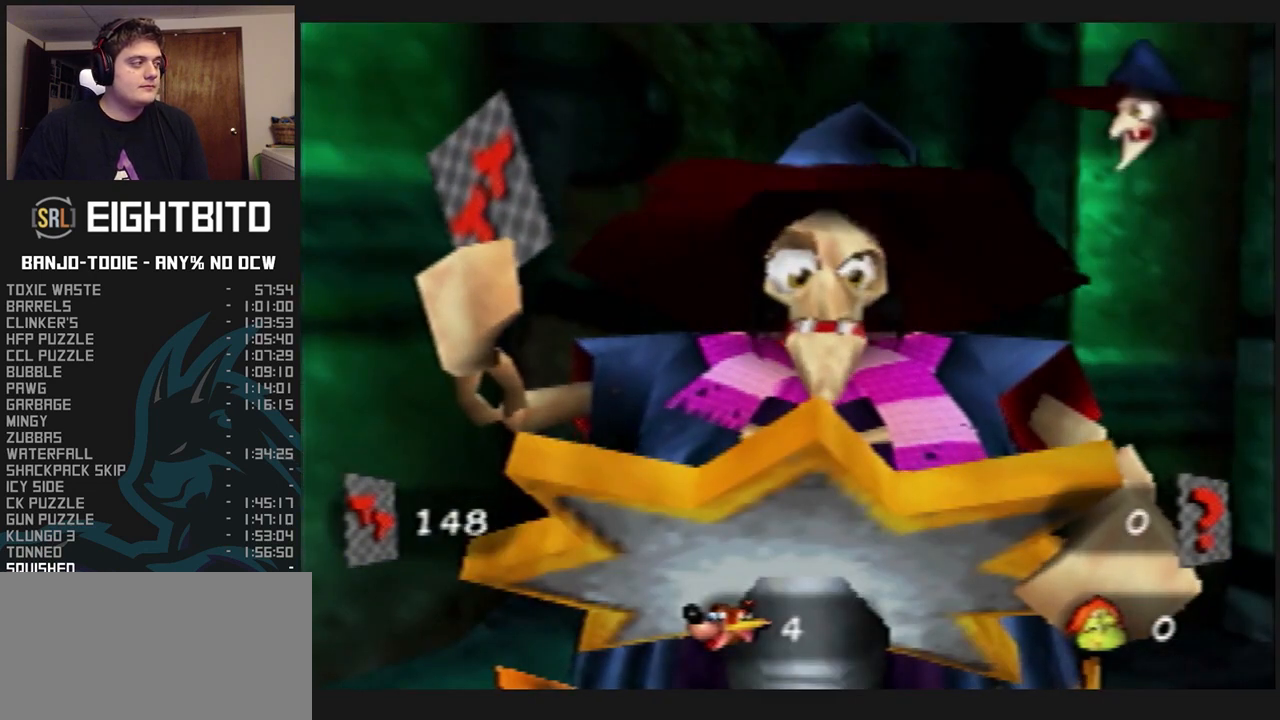
{"buttons": ["L1", "Z"], "left_stick": "center", "events": []}
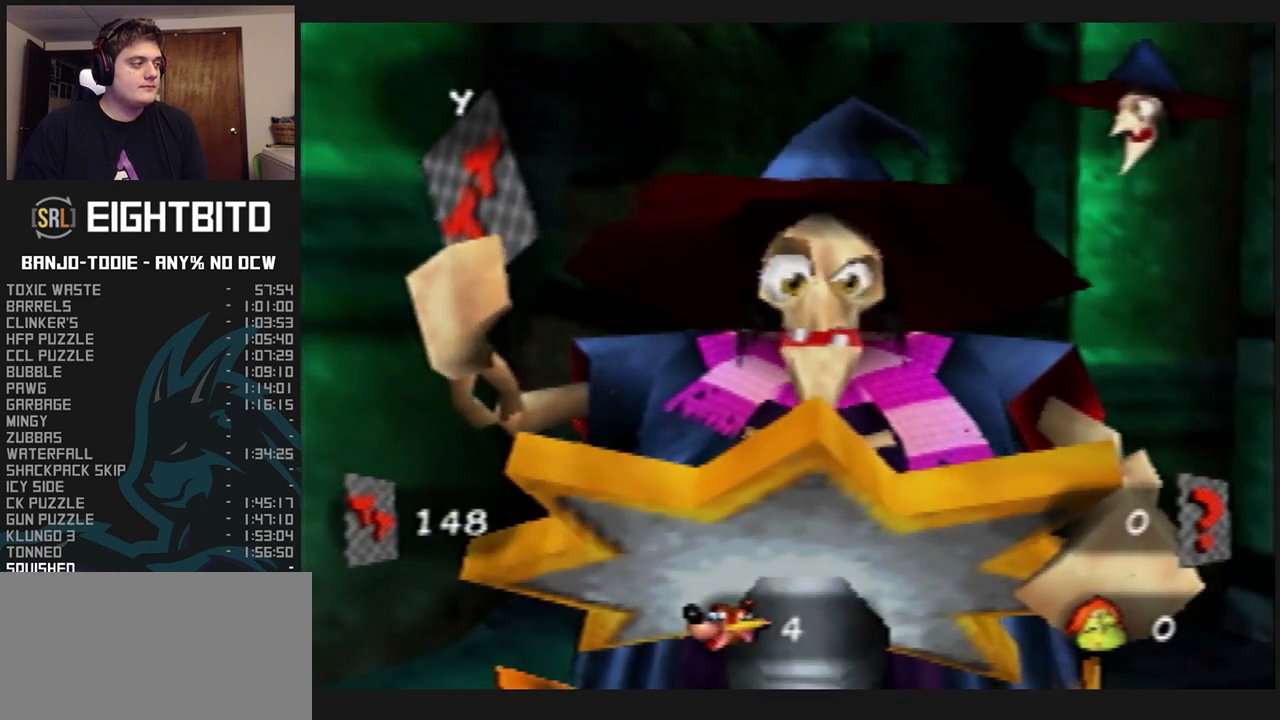
{"buttons": ["L1", "Z"], "left_stick": "center", "events": []}
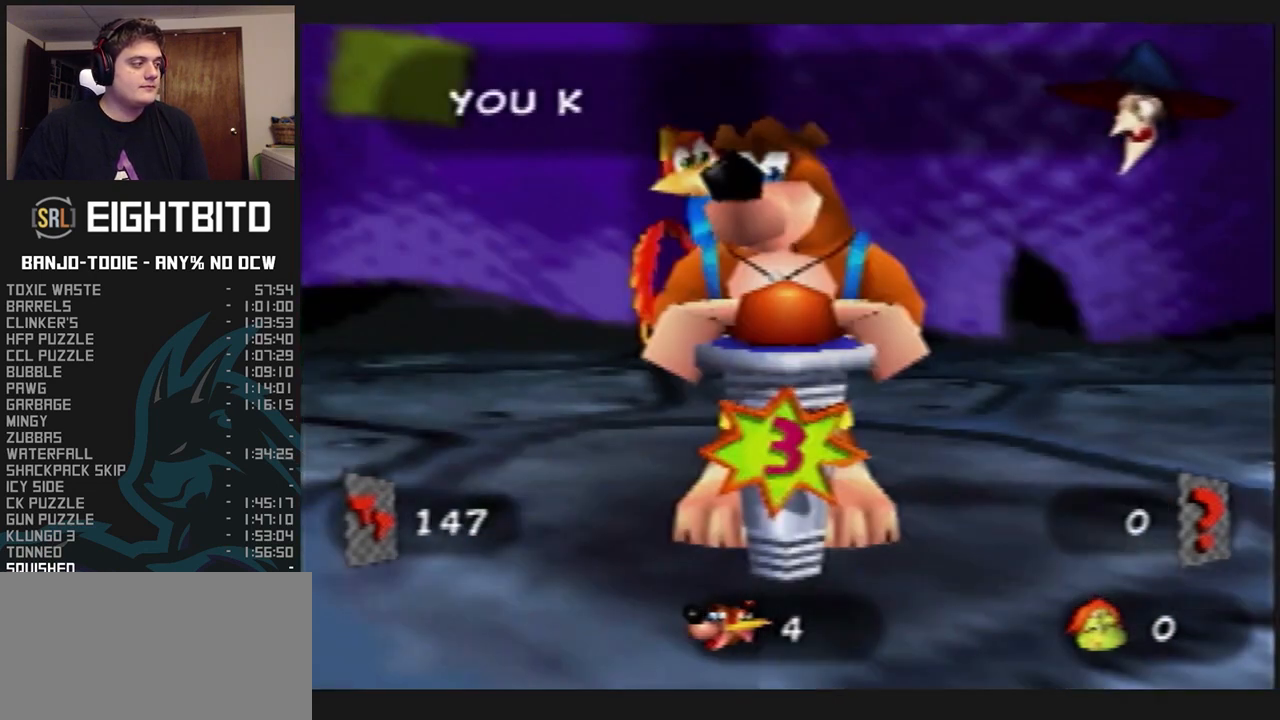
{"buttons": ["L1", "Z"], "left_stick": "center", "events": []}
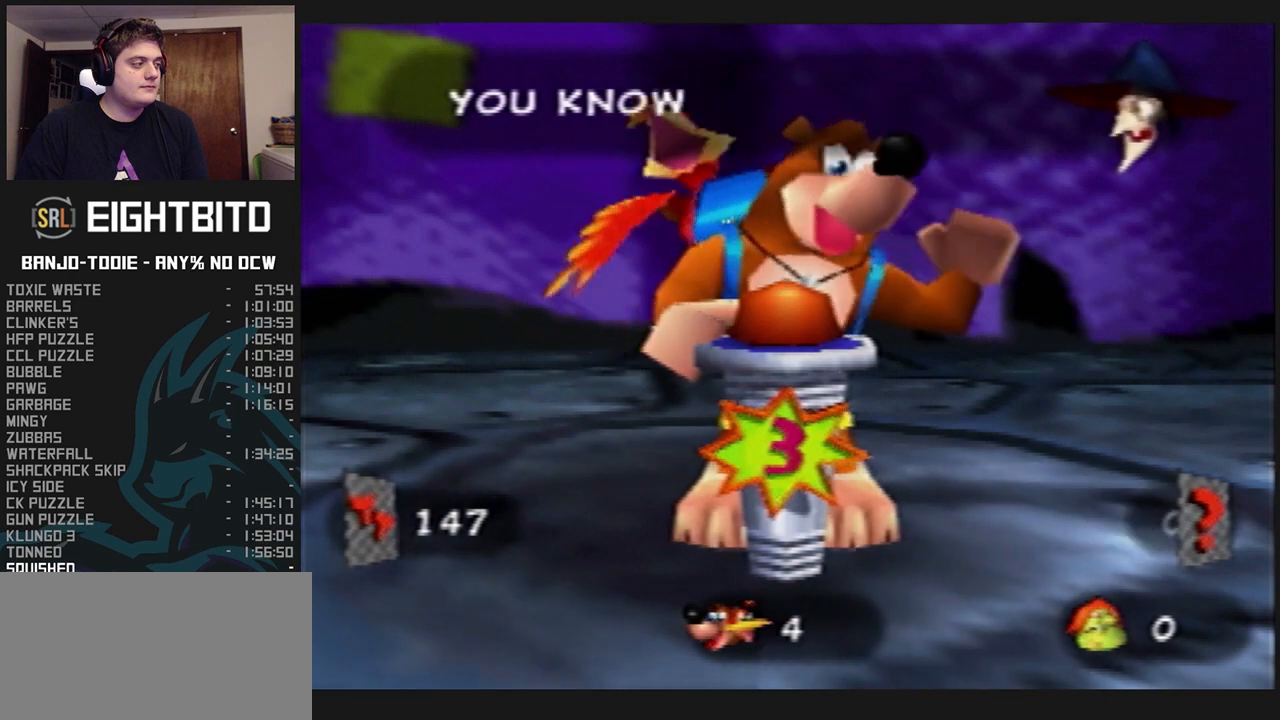
{"buttons": ["L1", "Z"], "left_stick": "center", "events": []}
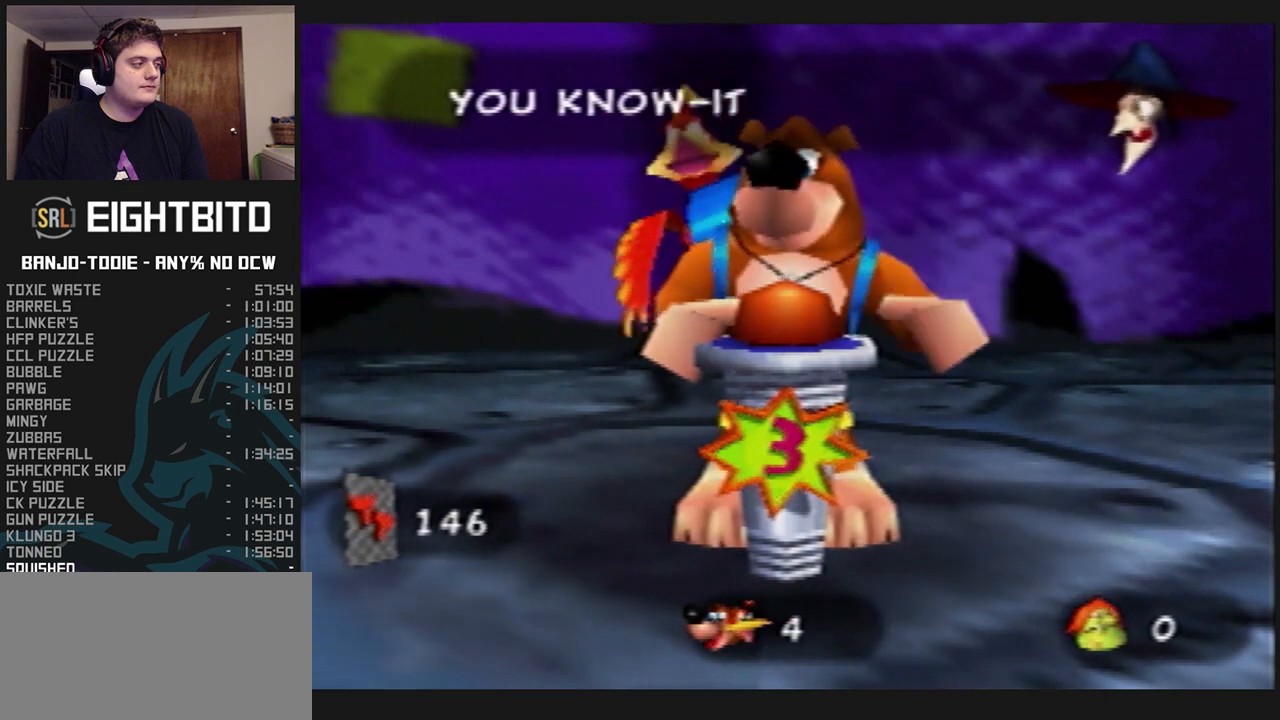
{"buttons": ["L1", "Z"], "left_stick": "center", "events": []}
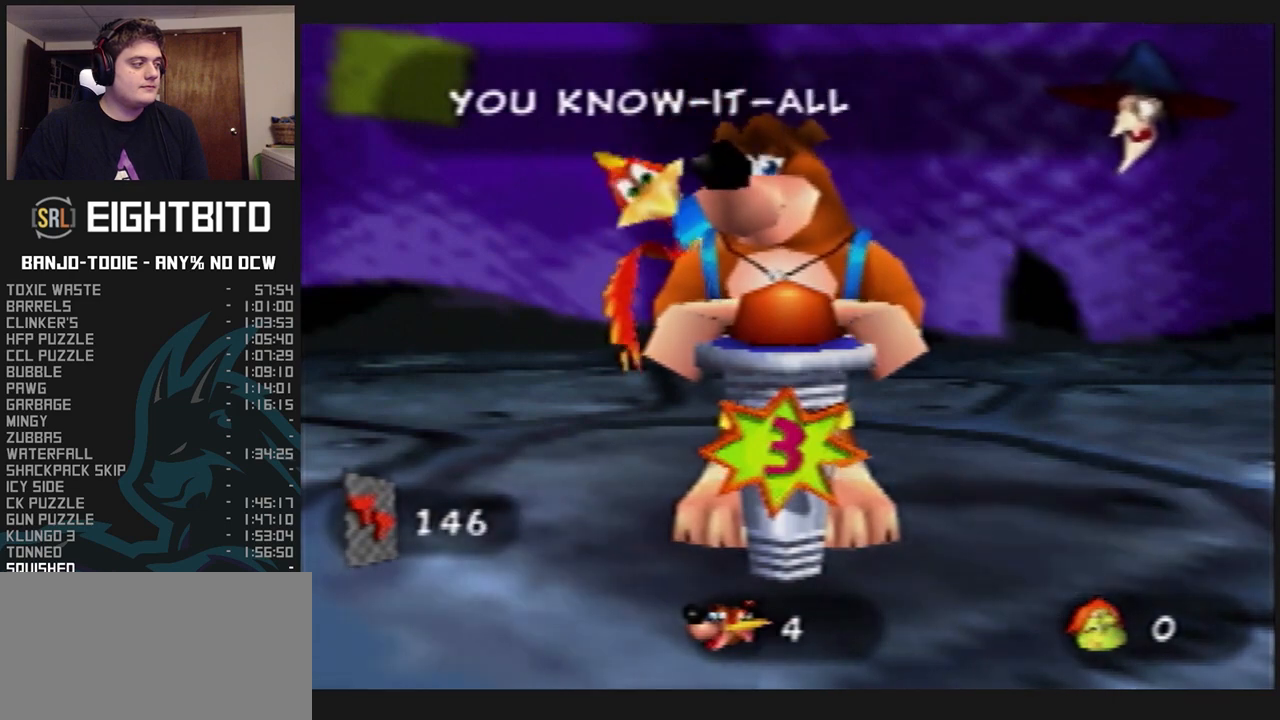
{"buttons": ["L1", "Z"], "left_stick": "center", "events": [[367, "R1", "down"], [367, "START", "down"], [400, "R1", "up"], [400, "START", "up"]]}
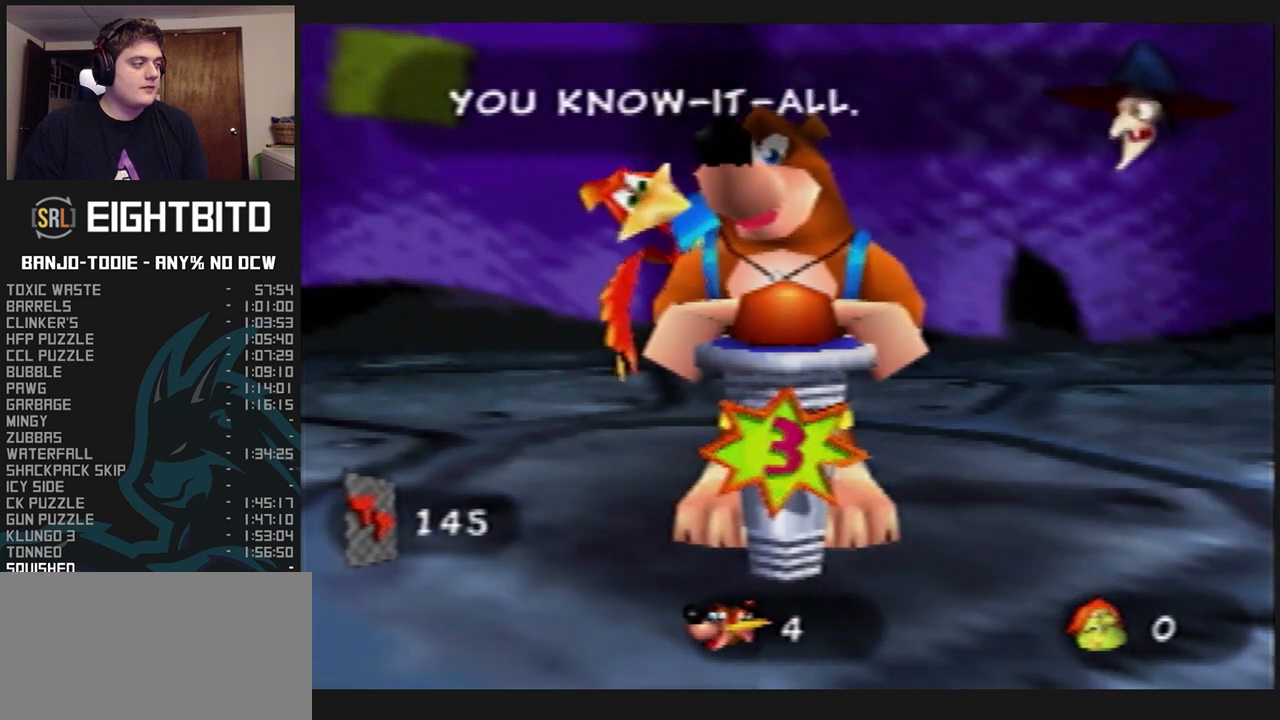
{"buttons": ["L1", "Z"], "left_stick": "center", "events": []}
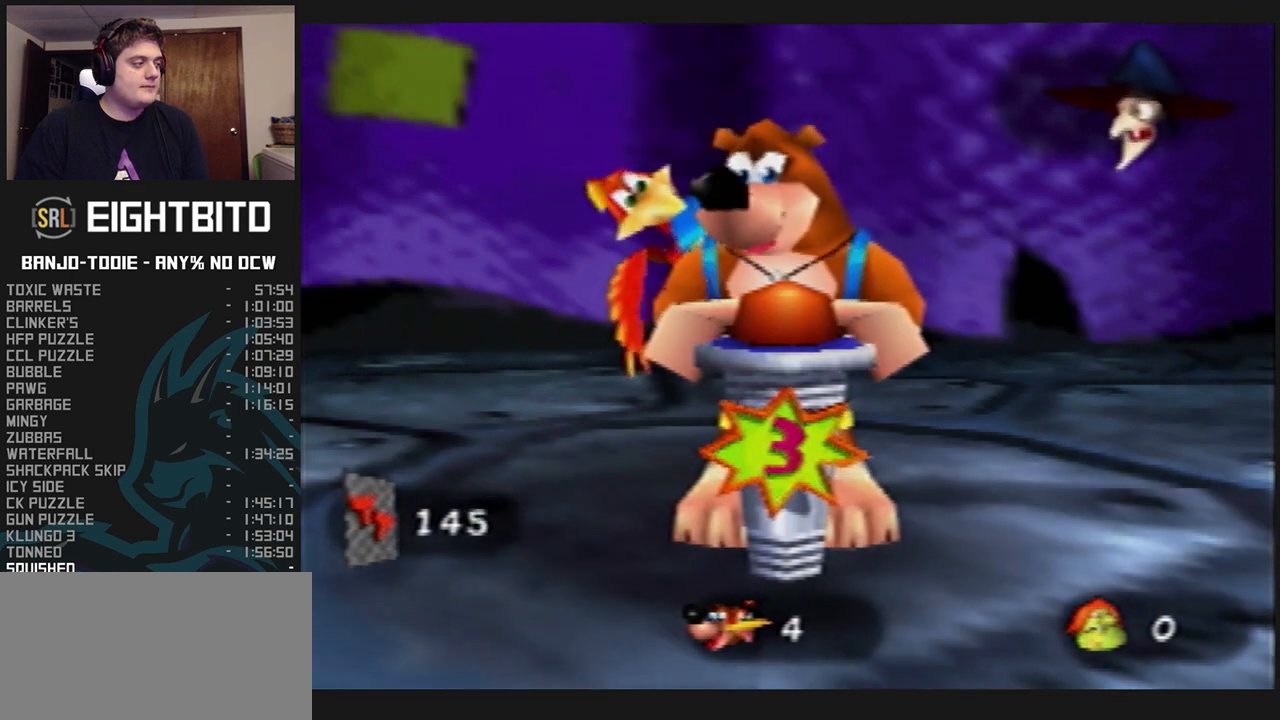
{"buttons": ["L1", "Z"], "left_stick": "center", "events": []}
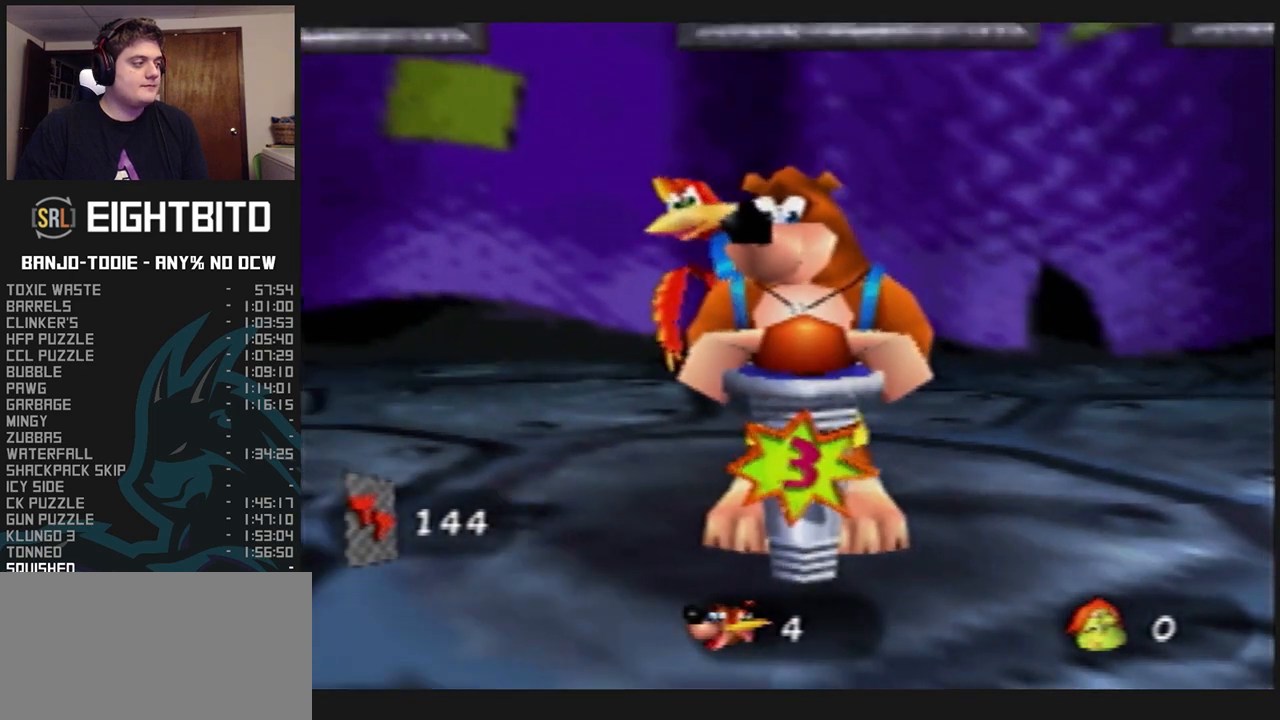
{"buttons": ["L1", "Z"], "left_stick": "center", "events": []}
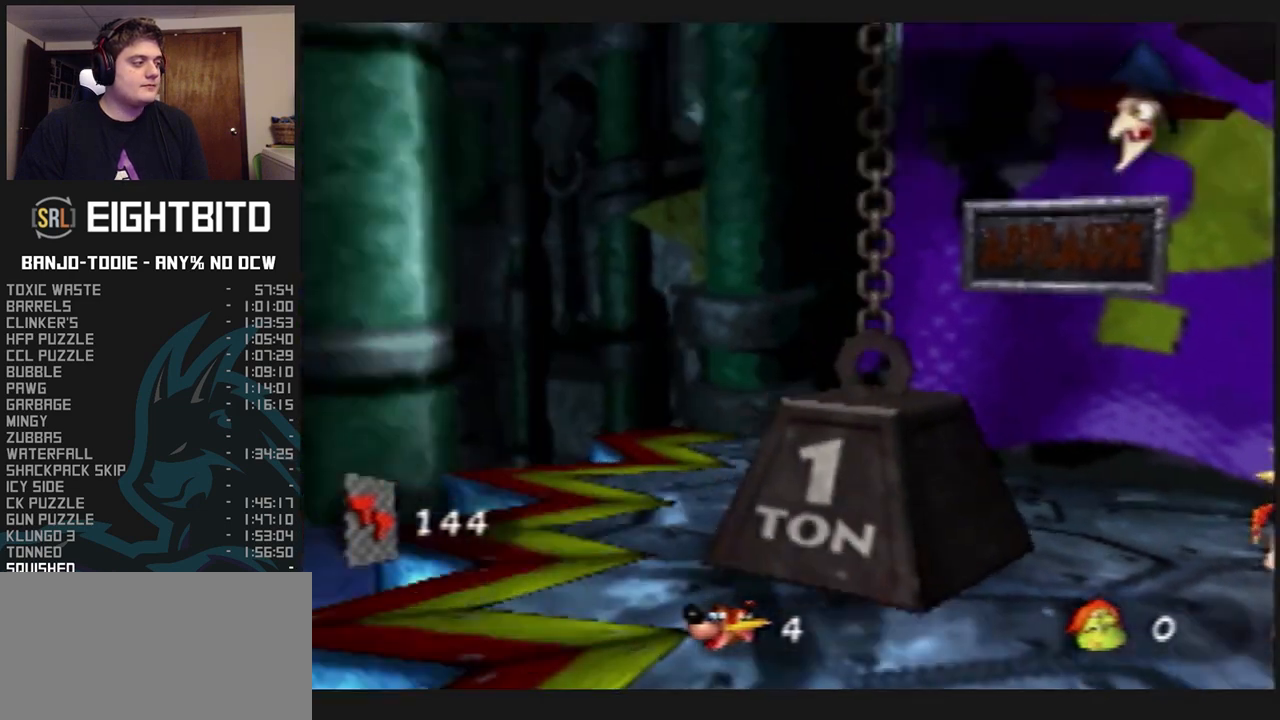
{"buttons": ["L1", "Z"], "left_stick": "center", "events": [[367, "R1", "down"], [367, "START", "down"], [400, "R1", "up"], [400, "START", "up"]]}
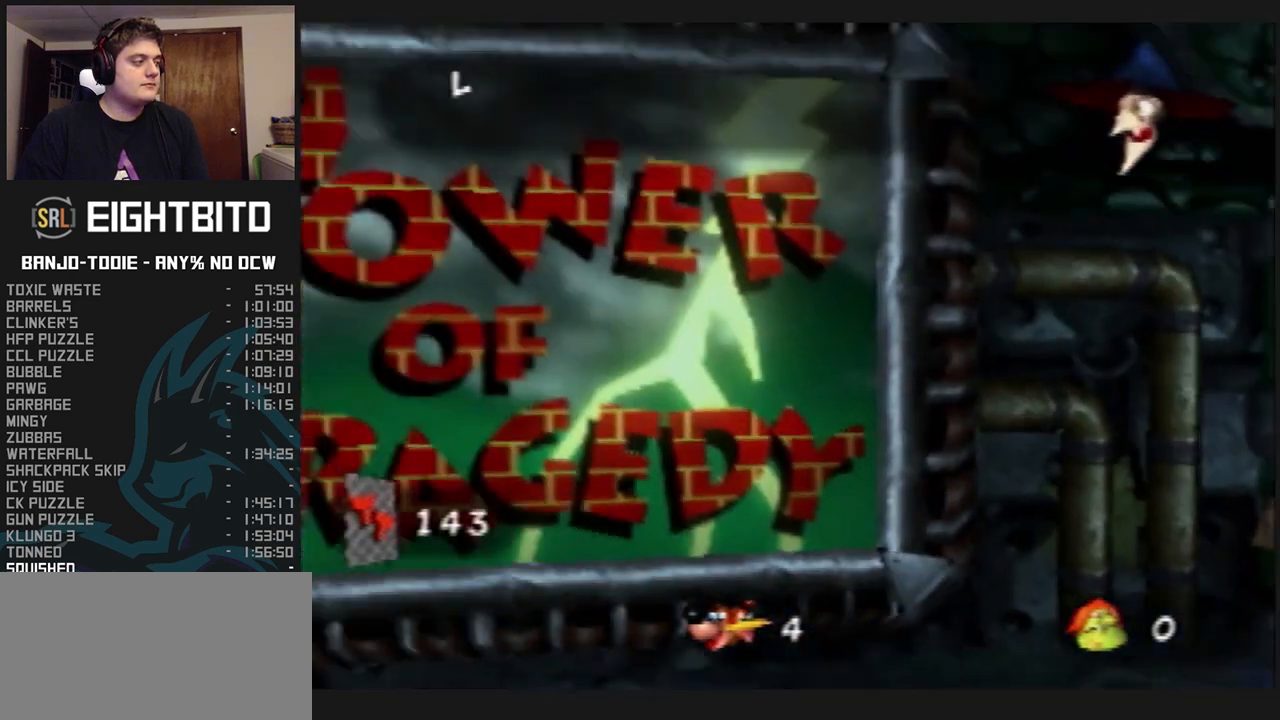
{"buttons": ["L1", "Z"], "left_stick": "center", "events": []}